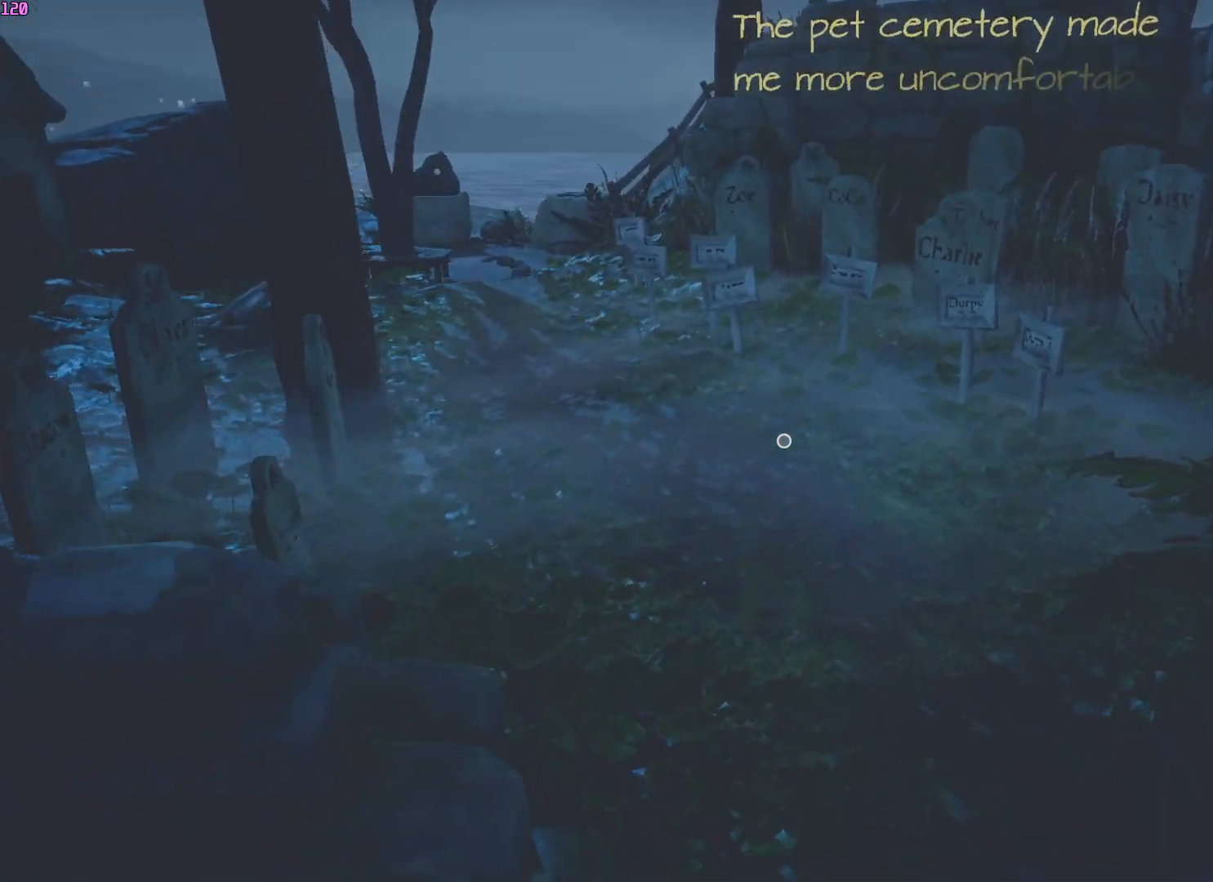
Gameplay with keyboard and mouse; each line is a JSON object with the keys and mouse buttons held at the frame after it. "events" lists presses ("down") and releases ("up") of "a", "ctrl", "d", "e", "f", "q", "r", "s", "shift", "space", "tab", "w", "mouse_left", "mouse_wheel", "mouse_right", "mouse_mb4" and "mouse_mb5" between this image and that frame as [ms after this image, input, new state], when the widget could be followed in between. "mouse_left", "mouse_wheel", "mouse_right", "mouse_mb4", "mouse_mb5" = the "left", "wheel", "right", "mb4", "mb5" buttons of the "mouse" list. No other keys are recorded. "wheel" means that the mouse wheel is clicked or scrolled. Mouse movement is not recorded.
{"keys": ["w"], "mouse": [], "events": []}
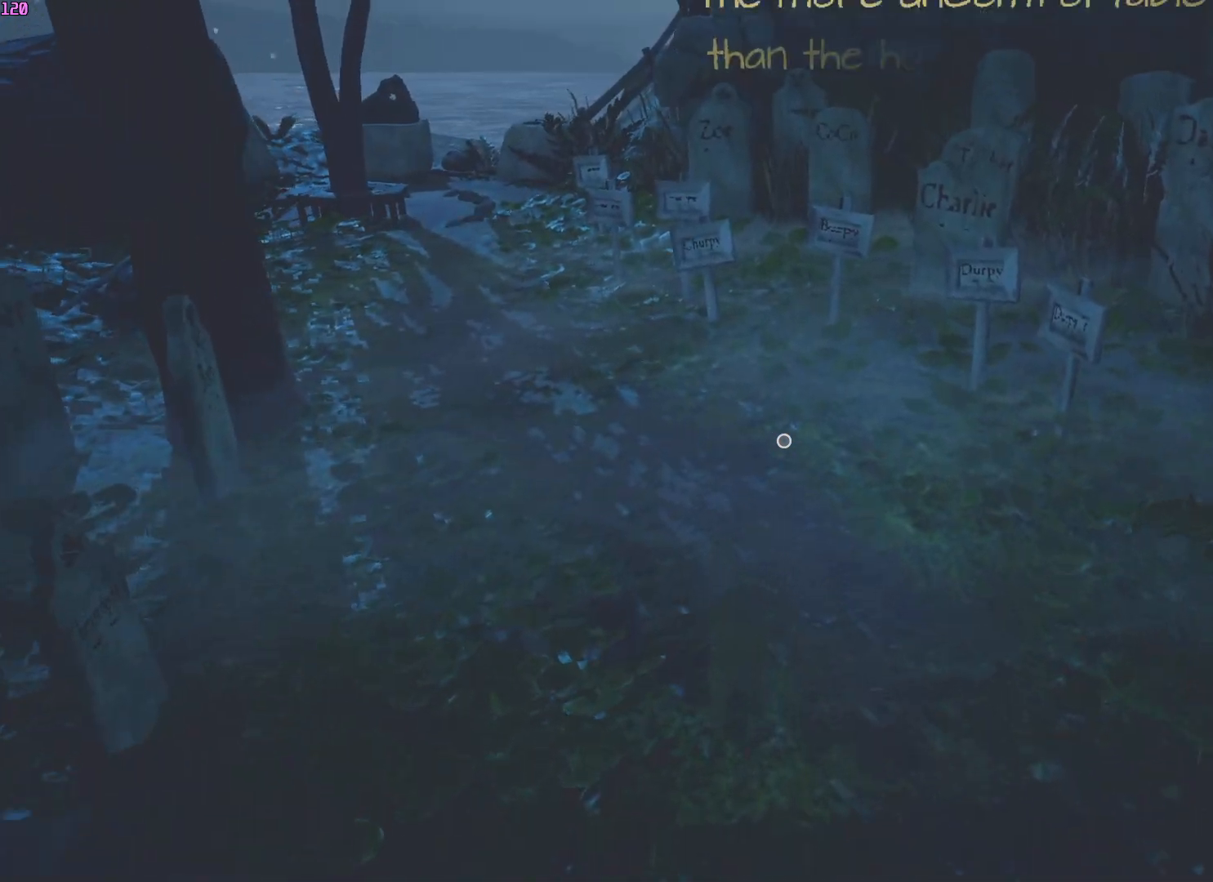
{"keys": ["w"], "mouse": [], "events": []}
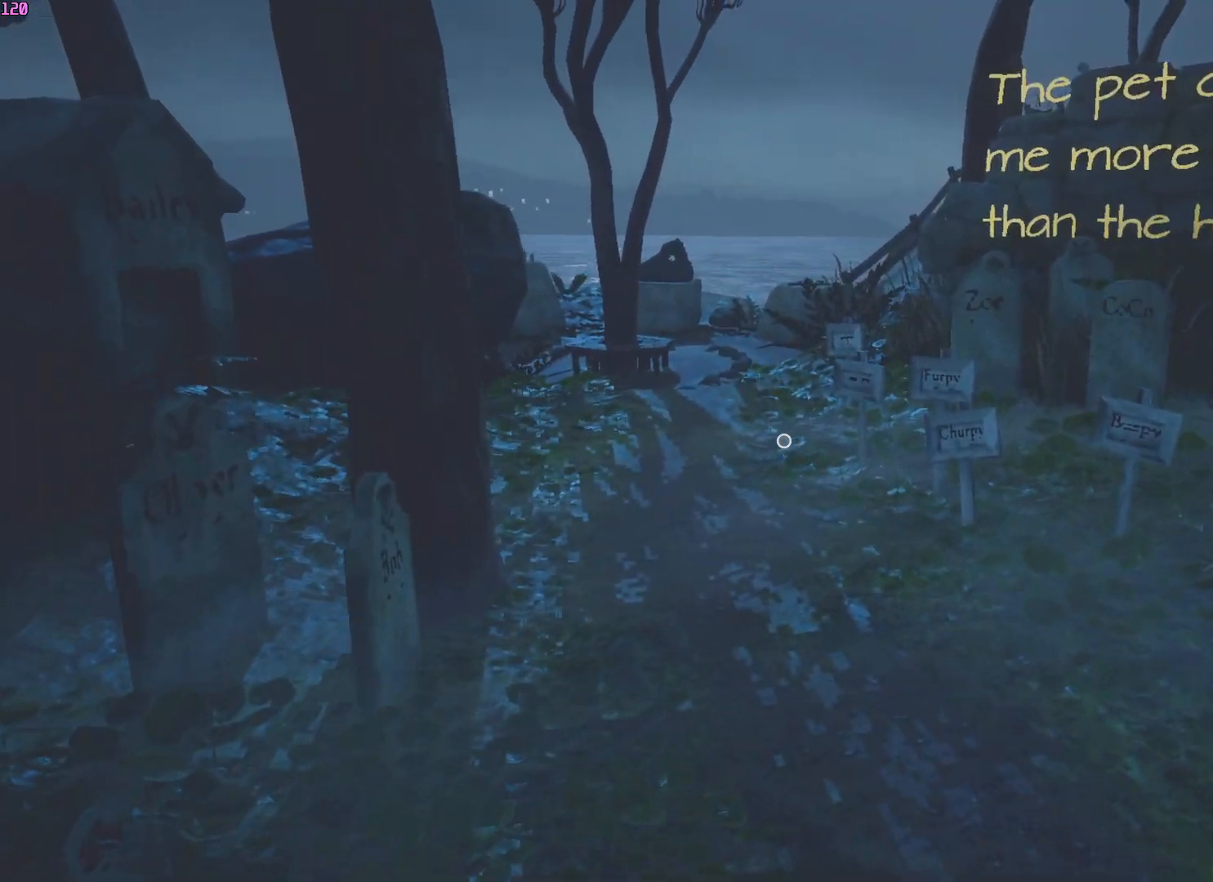
{"keys": ["w"], "mouse": [], "events": []}
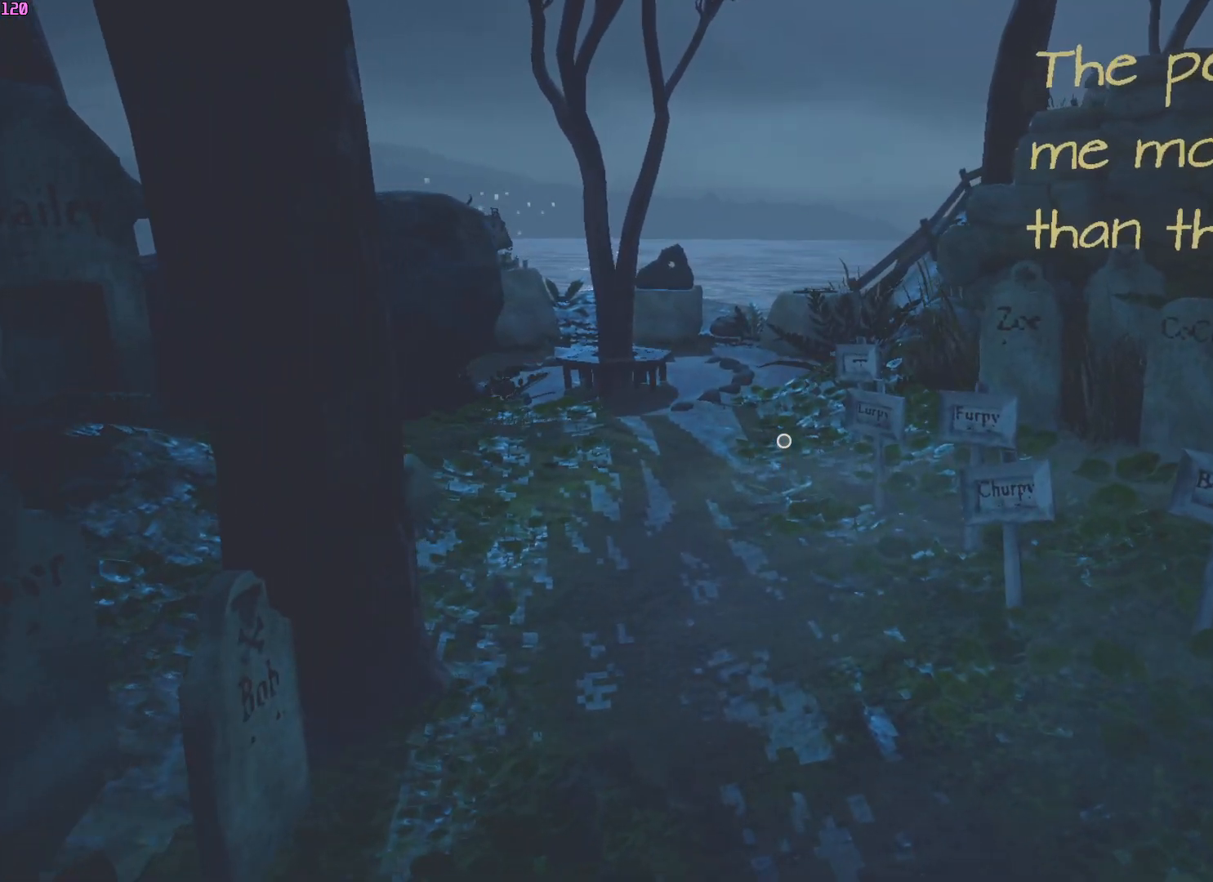
{"keys": ["w"], "mouse": [], "events": []}
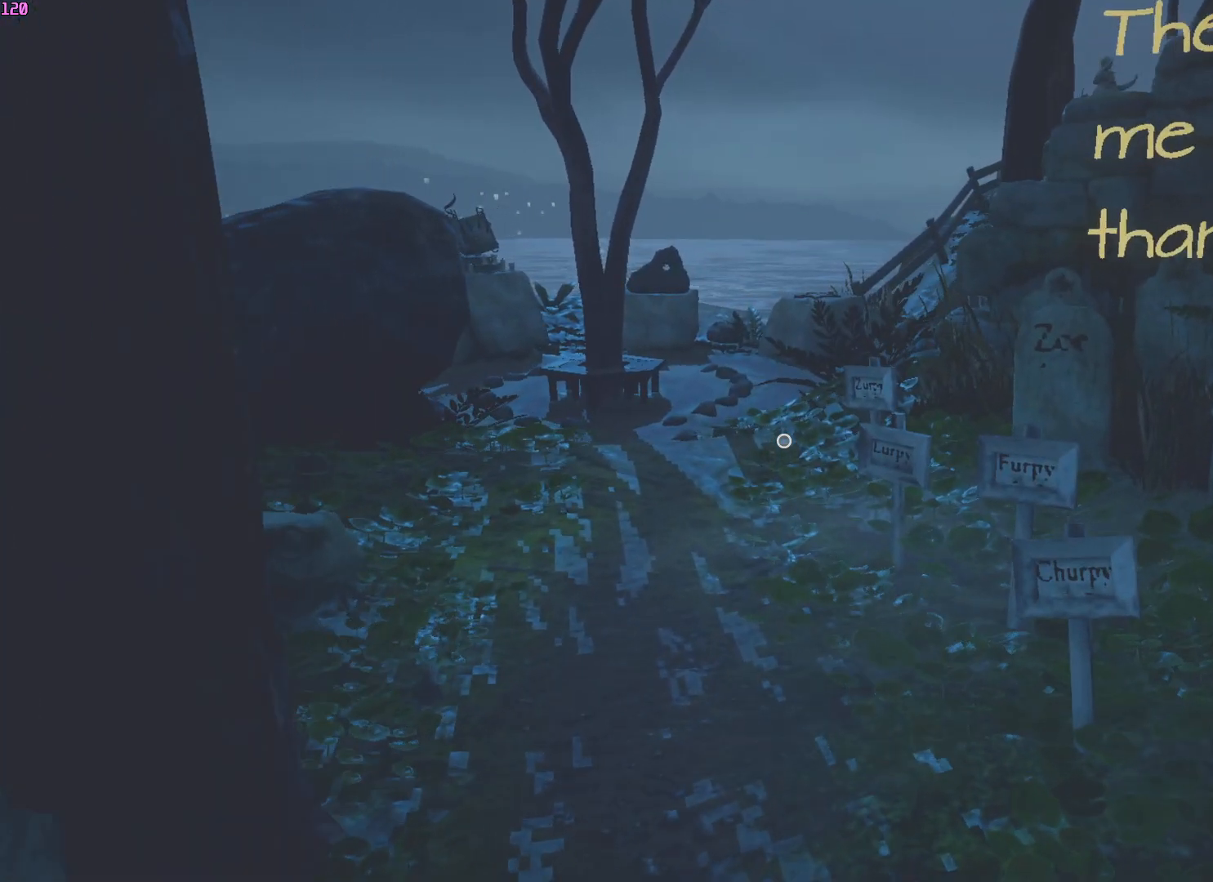
{"keys": ["w"], "mouse": [], "events": []}
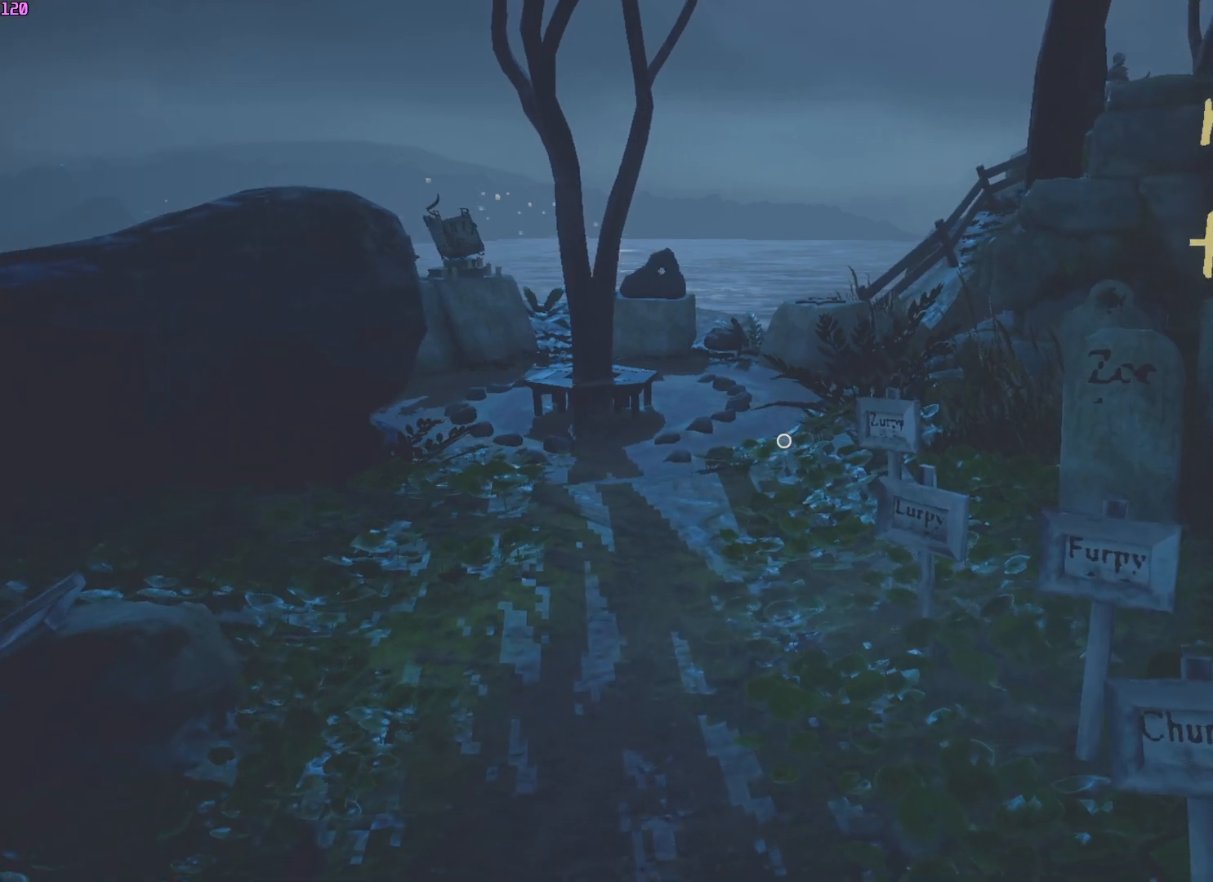
{"keys": ["w"], "mouse": [], "events": []}
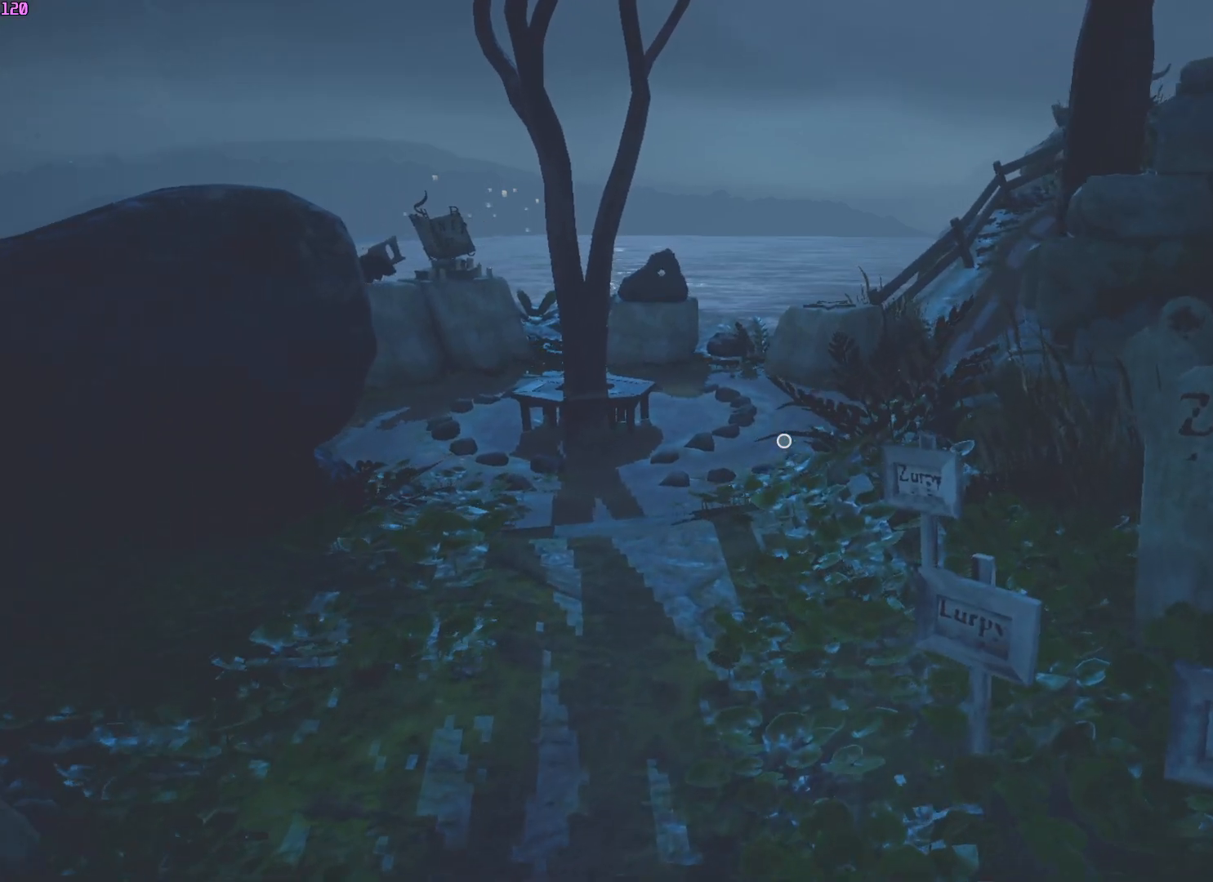
{"keys": ["w"], "mouse": [], "events": []}
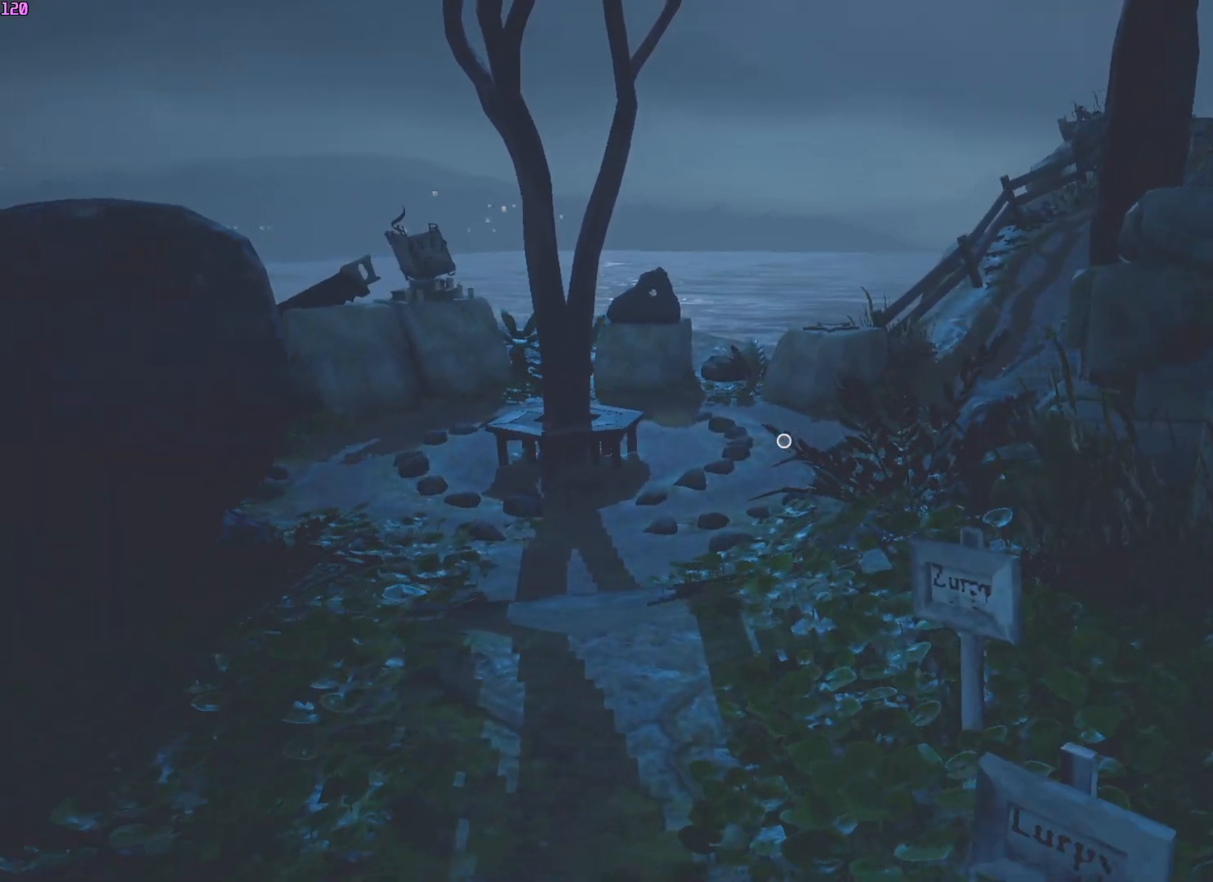
{"keys": ["a", "w"], "mouse": [], "events": [[300, "a", "down"]]}
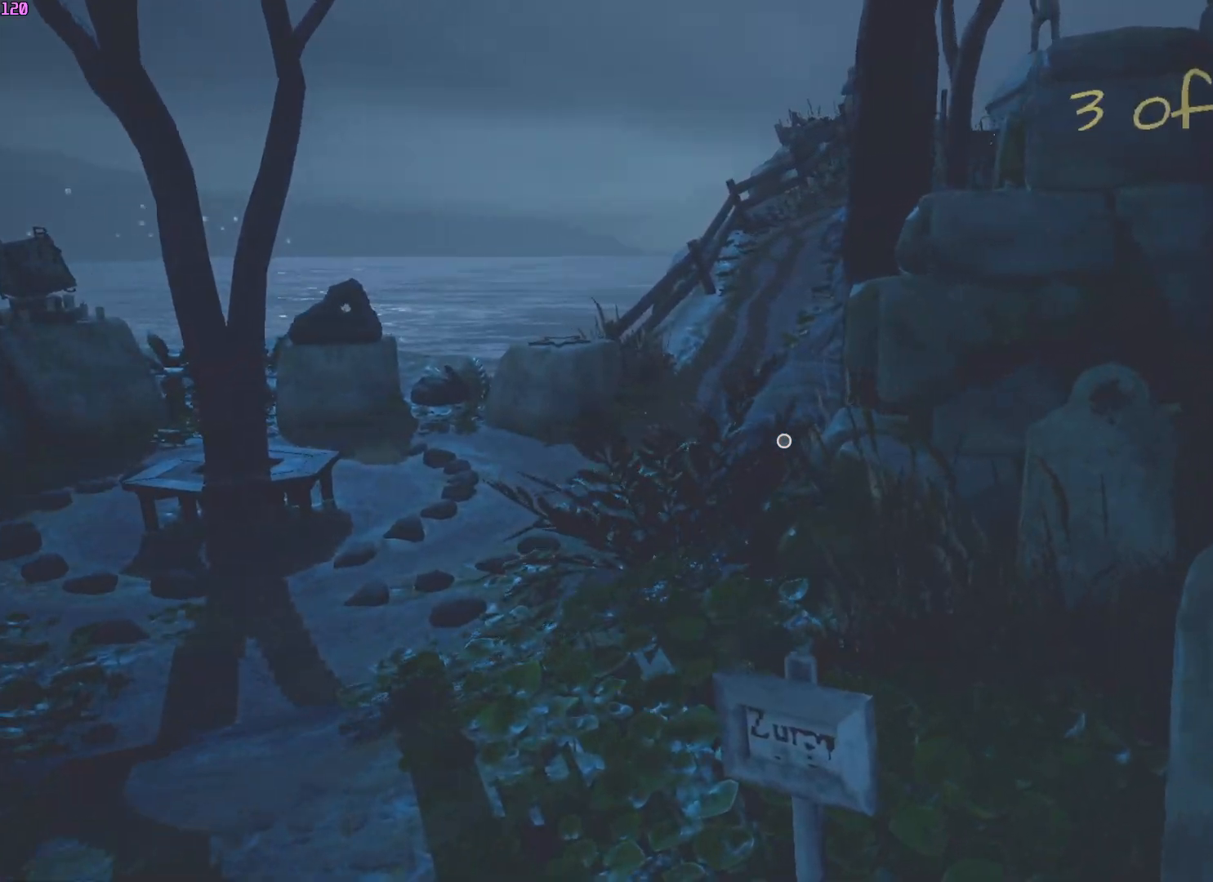
{"keys": ["a", "w"], "mouse": [], "events": [[217, "a", "up"], [283, "a", "down"]]}
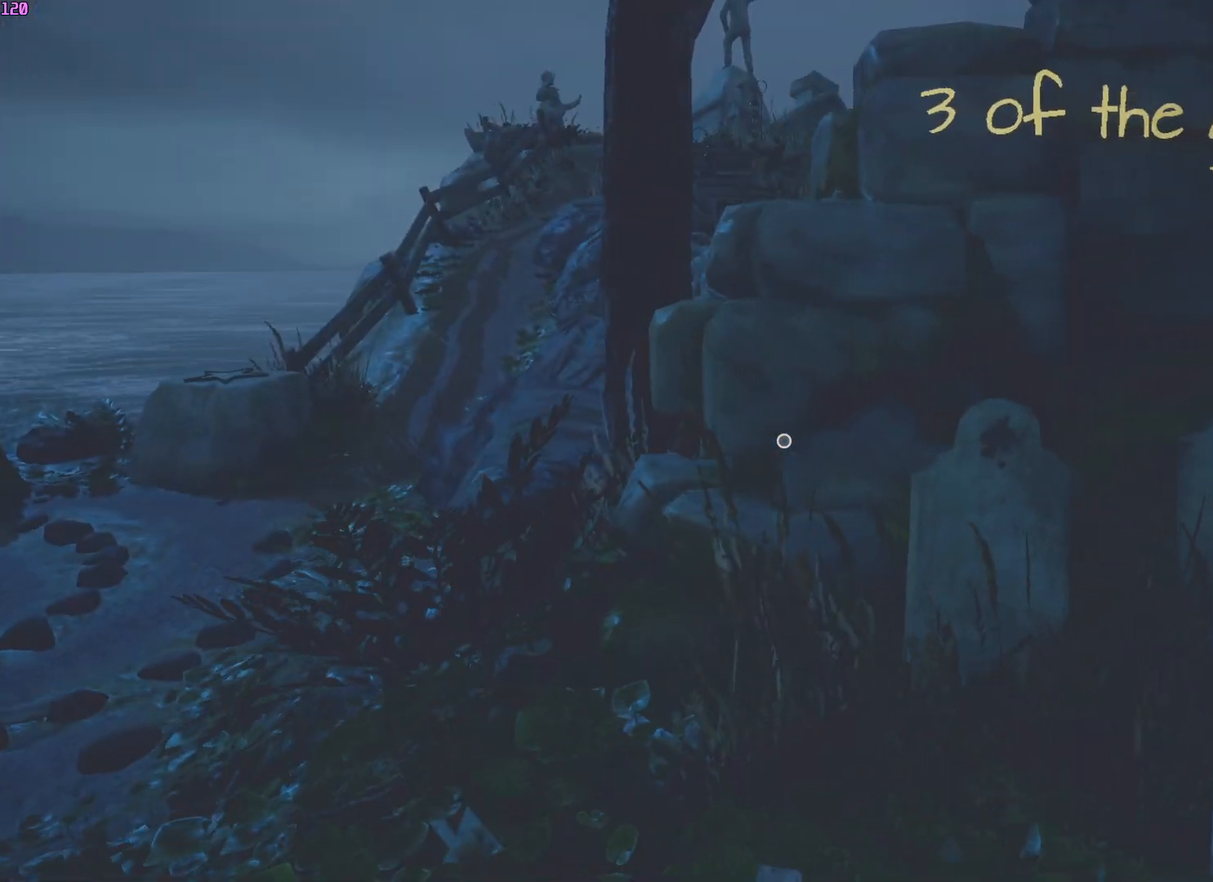
{"keys": ["a", "w"], "mouse": [], "events": []}
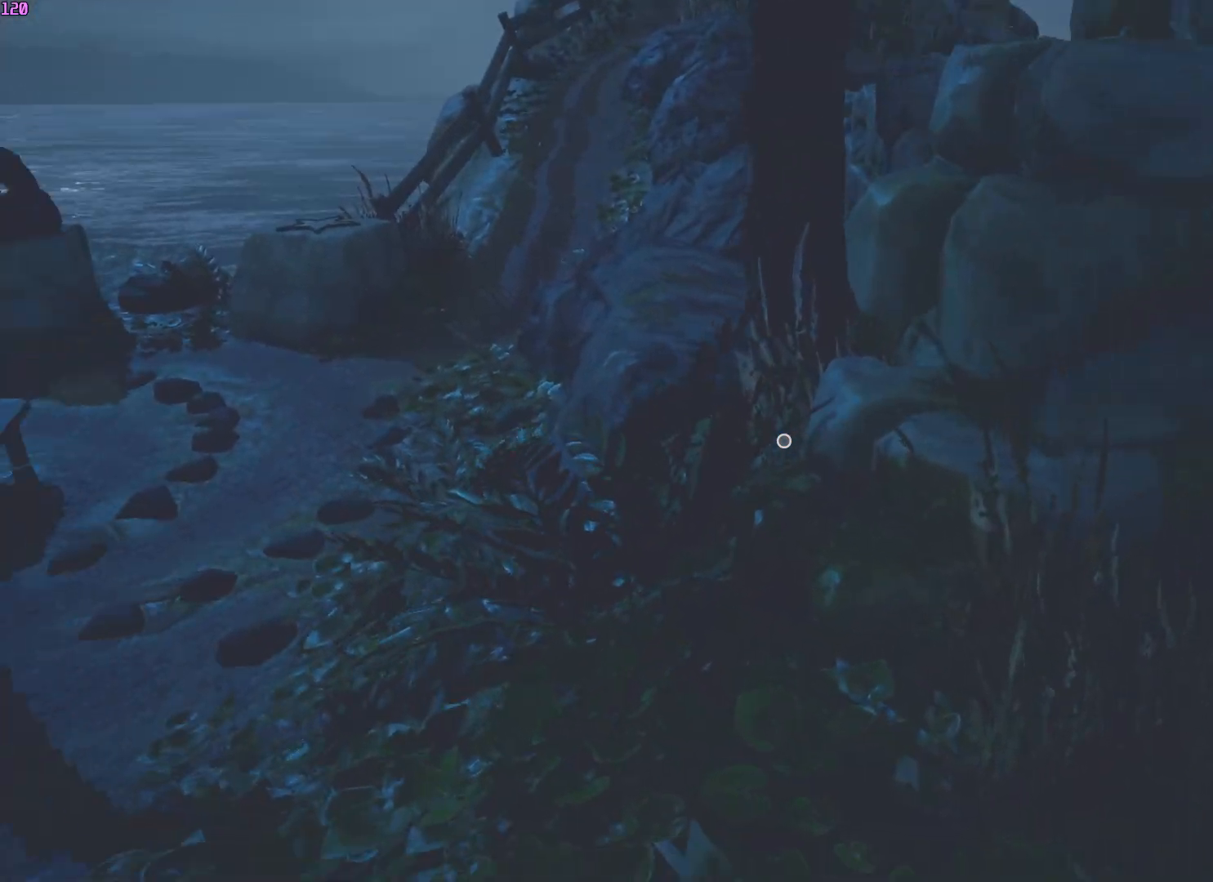
{"keys": ["w"], "mouse": [], "events": [[100, "a", "up"]]}
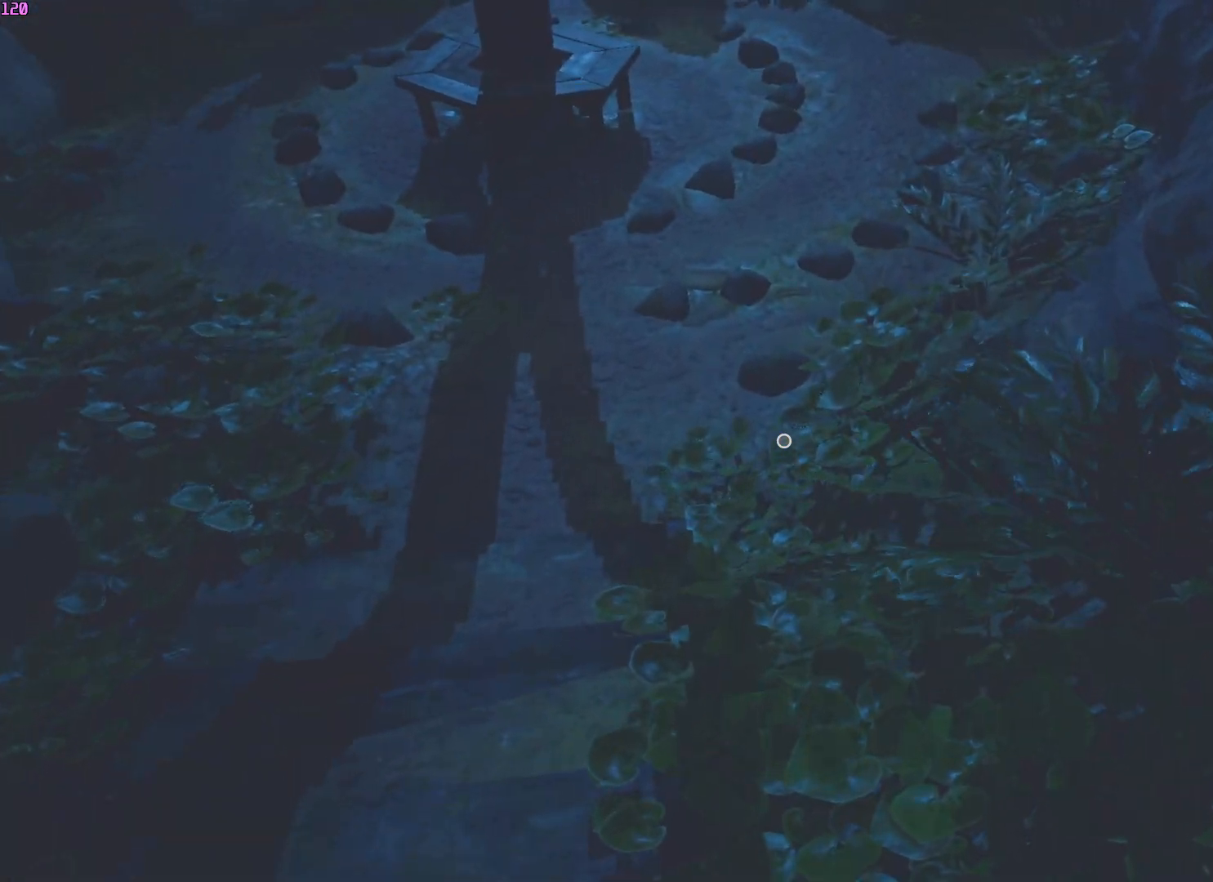
{"keys": ["w"], "mouse": [], "events": []}
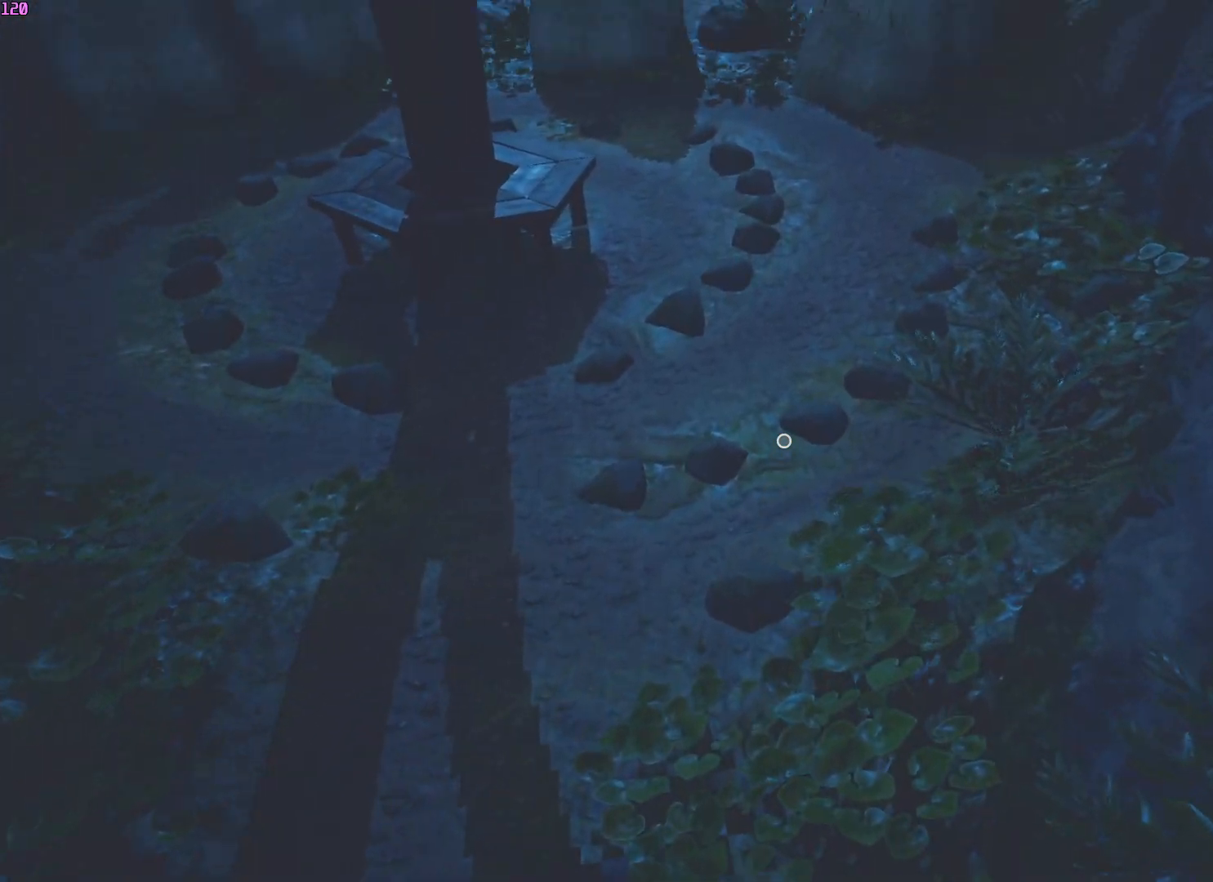
{"keys": ["w"], "mouse": [], "events": []}
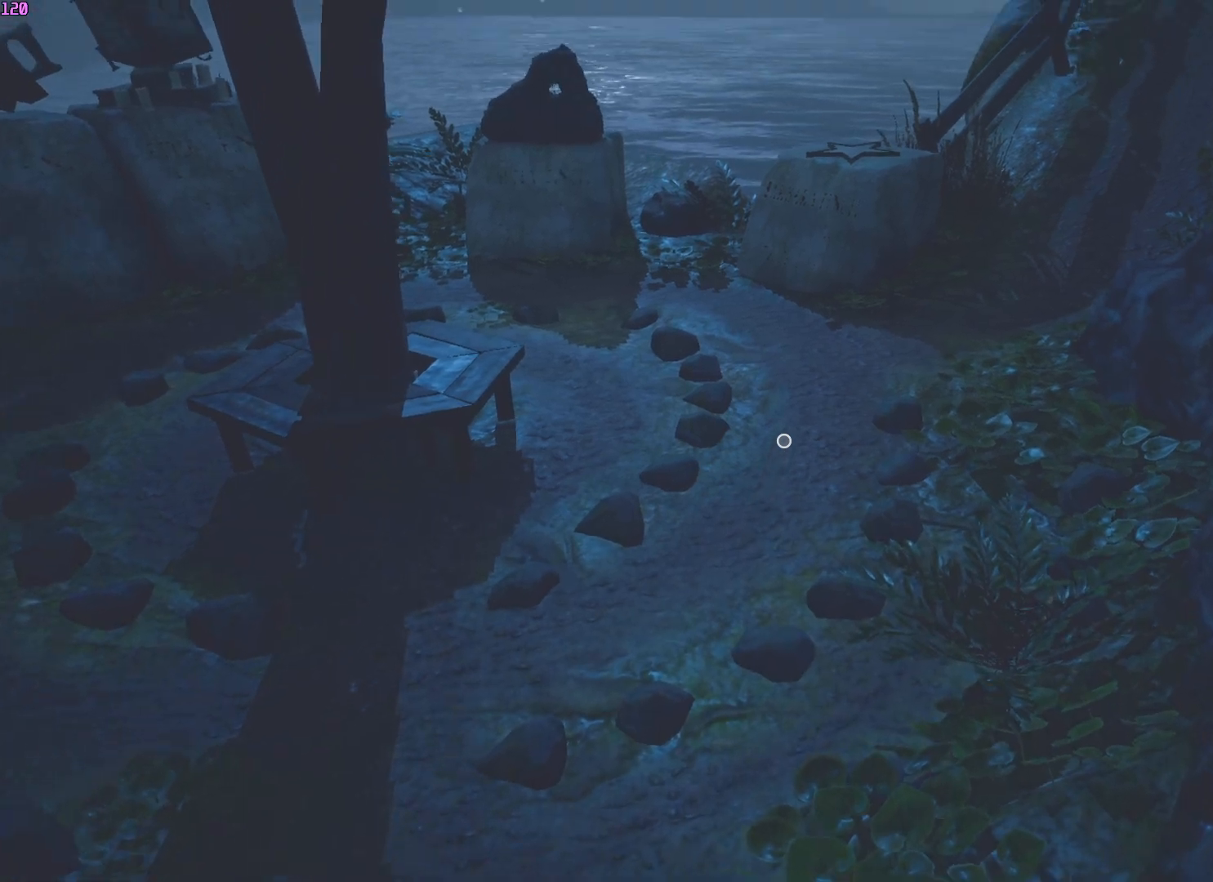
{"keys": ["w"], "mouse": [], "events": []}
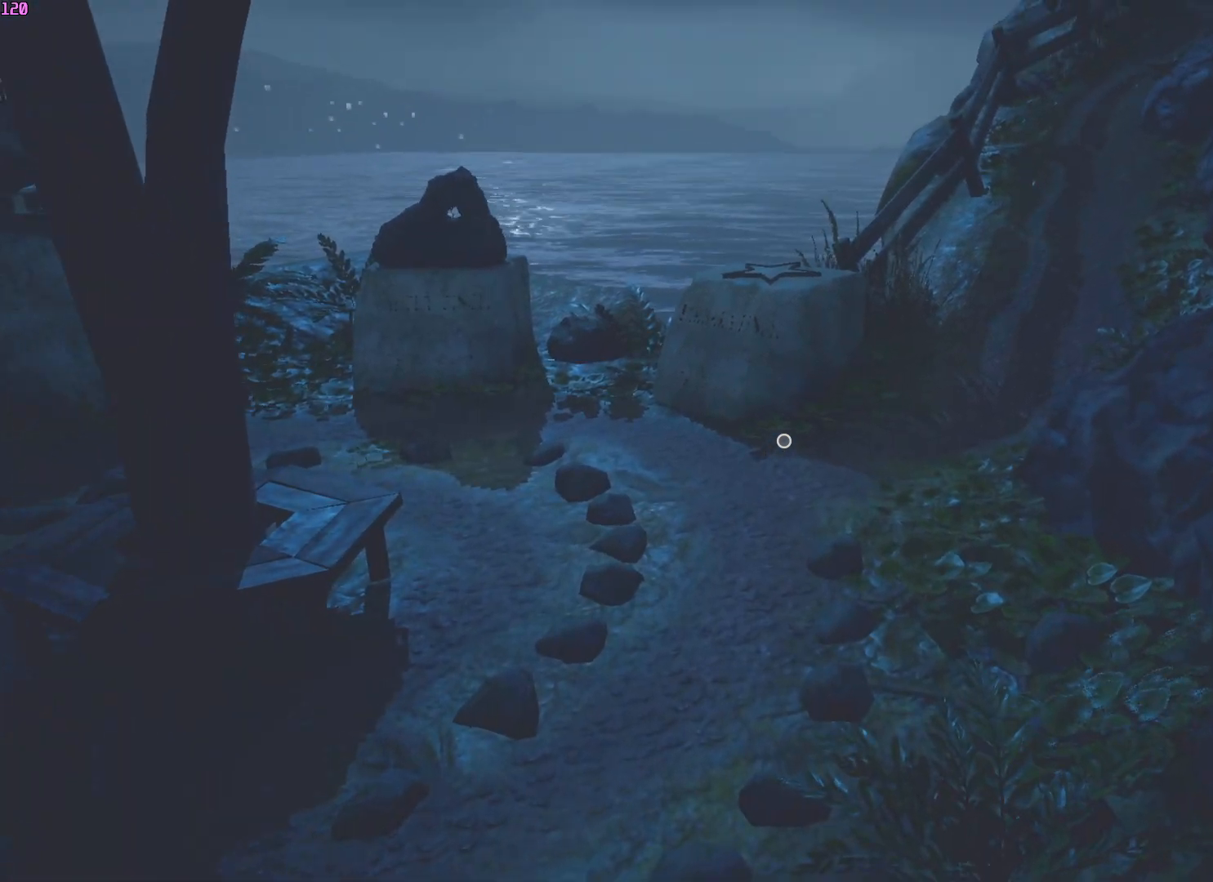
{"keys": ["w"], "mouse": [], "events": []}
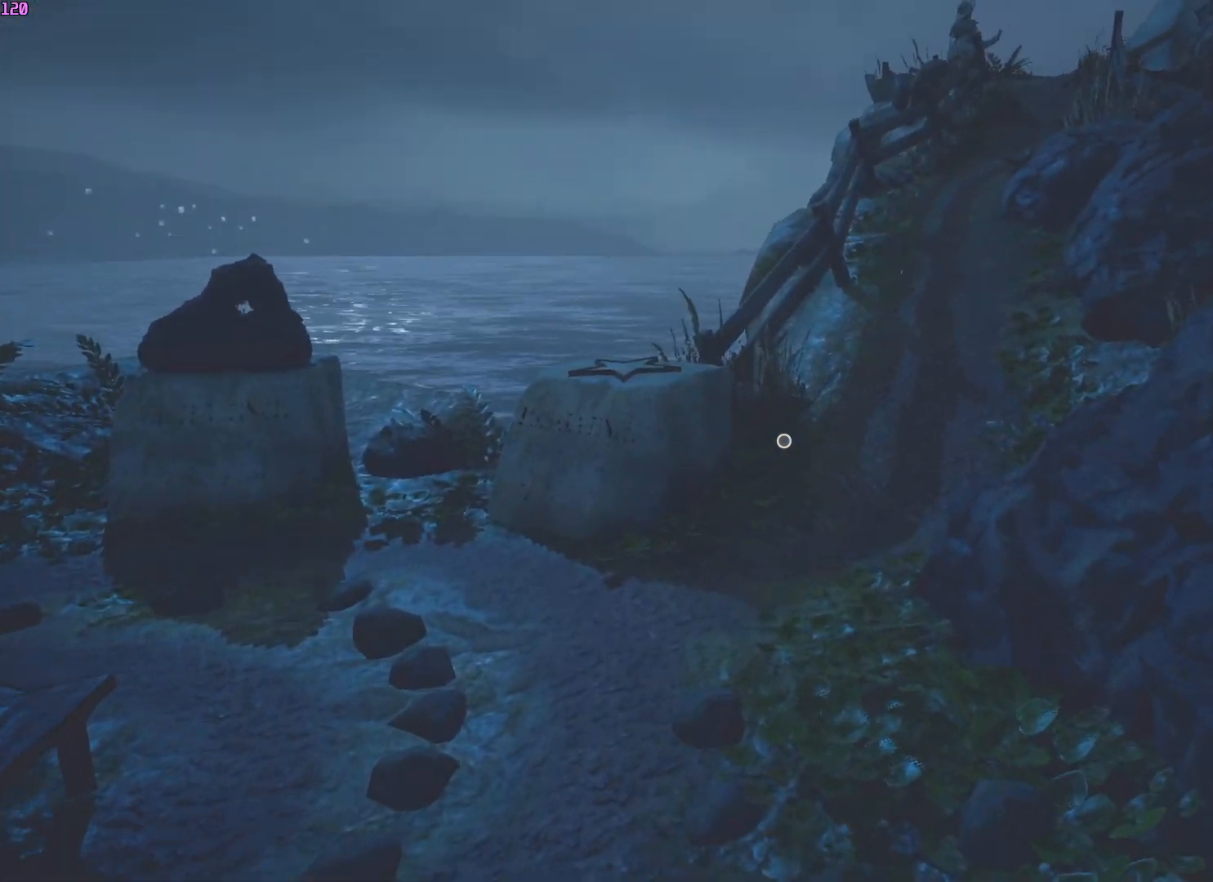
{"keys": ["w"], "mouse": [], "events": []}